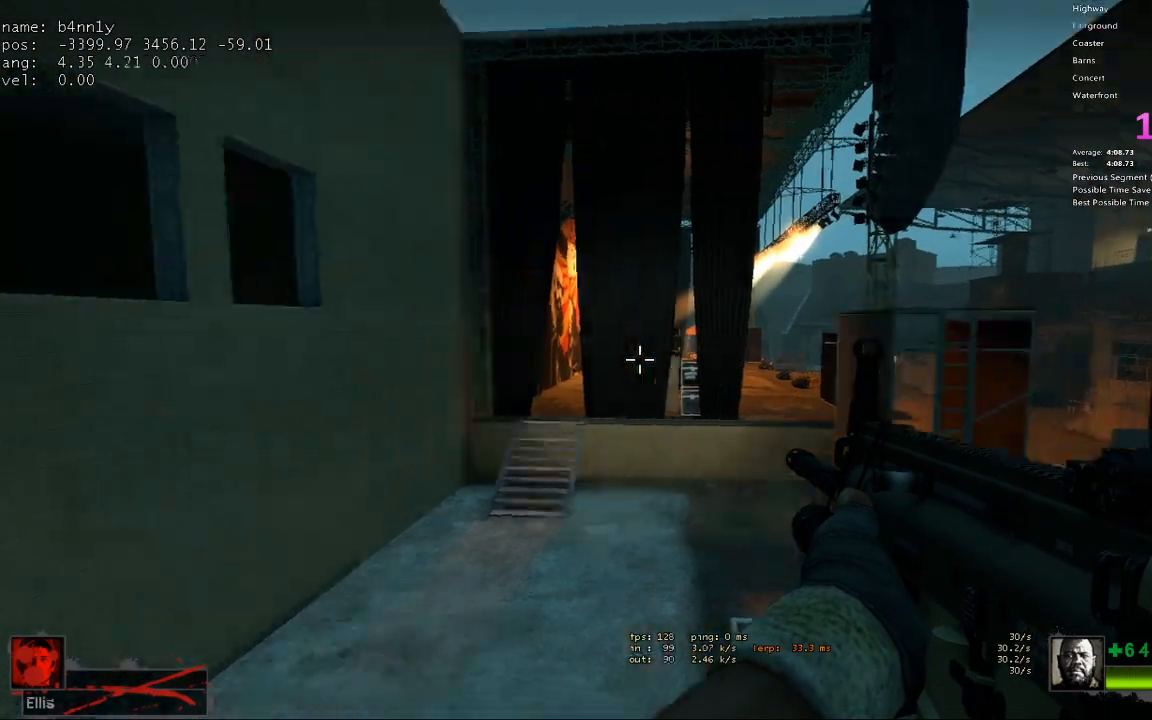
Gameplay with keyboard; each line is a JSON object with the keys held at the frame after it. "events" lists presses ("down") and releases ("up") of "1", "2", "3", "4", "5", "a", "alt", "c", "caps_lock", "ctrl", "d", "e", "f", "g", "q", "r", "s", "shift", "space", "t", "tab", "v", "w", "x" and "z" between this image and that frame as [ms after this image, input, new state], when the widget could be followed in between. No other keys are recorded. Mouse input is not recorded.
{"keys": ["ctrl"], "events": []}
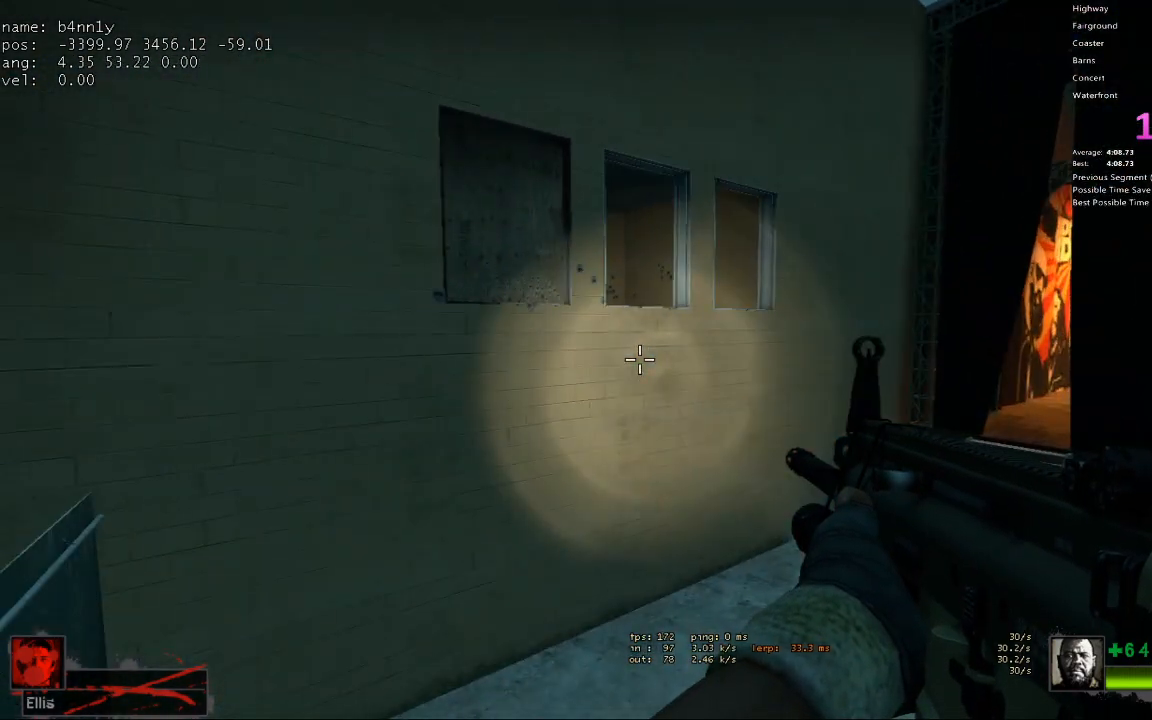
{"keys": ["ctrl"], "events": []}
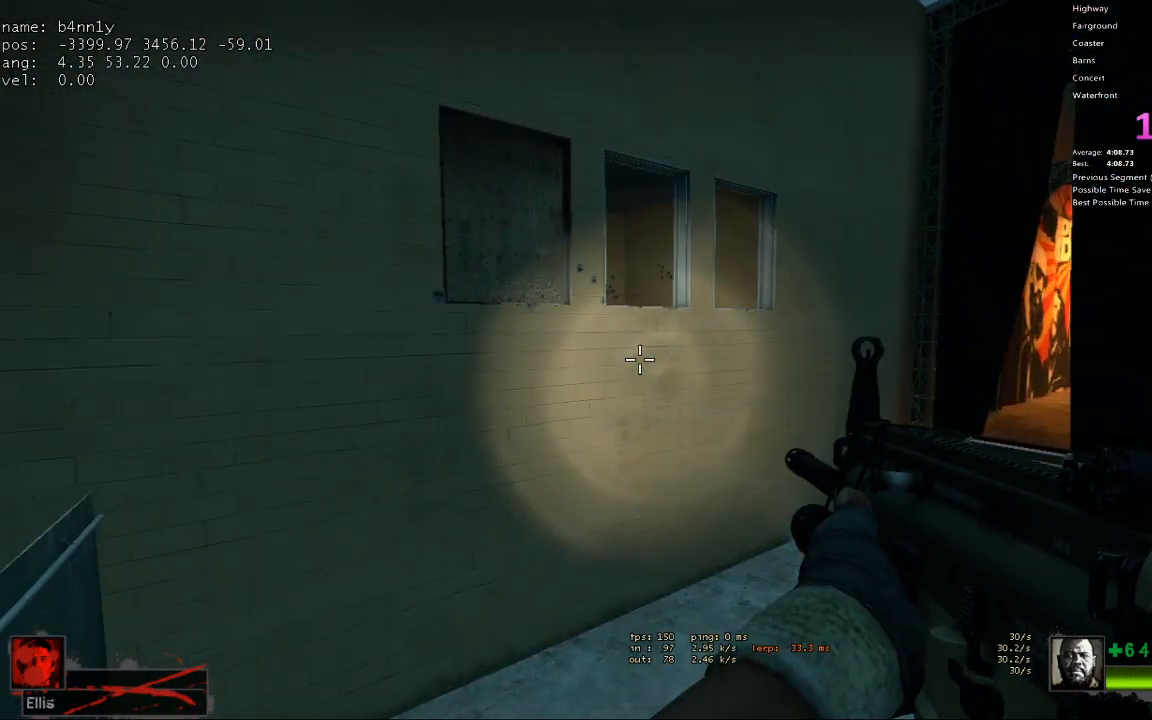
{"keys": ["ctrl"], "events": []}
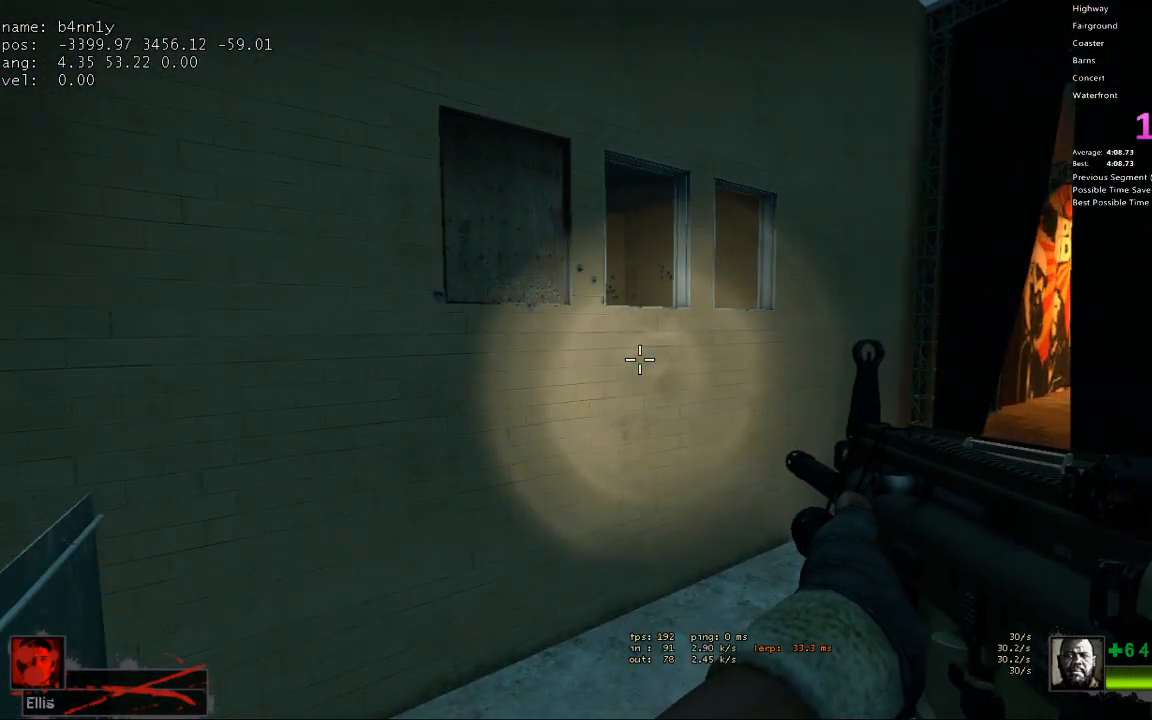
{"keys": ["ctrl"], "events": []}
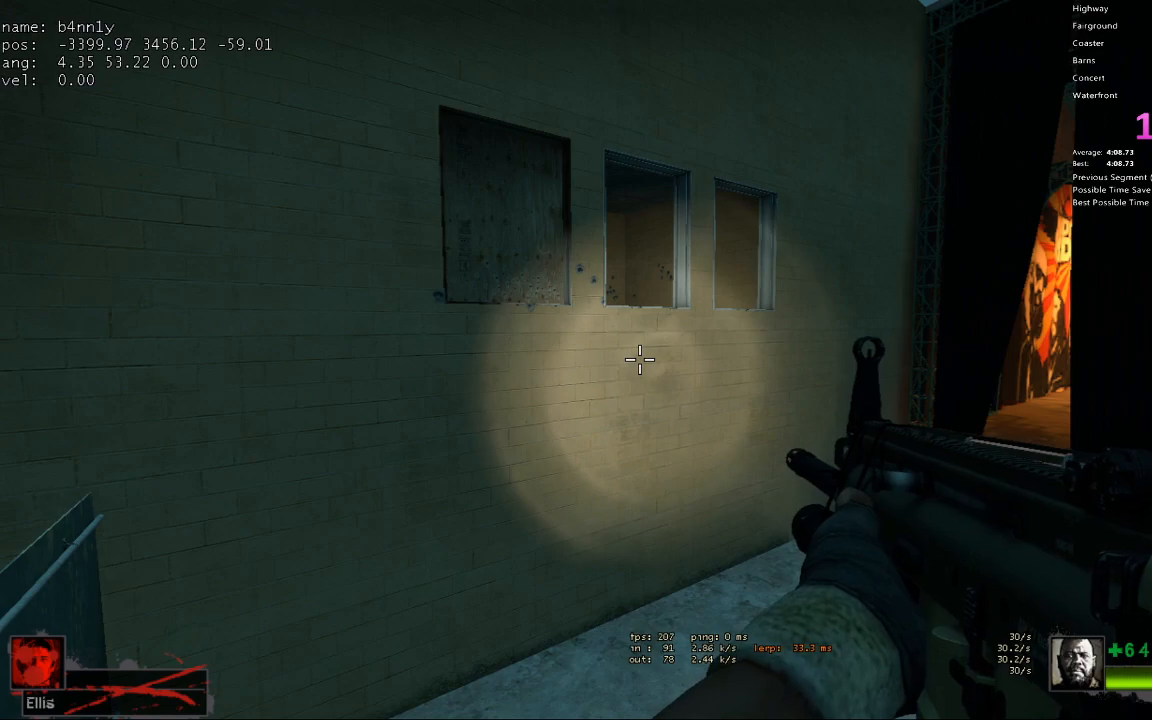
{"keys": ["ctrl"], "events": []}
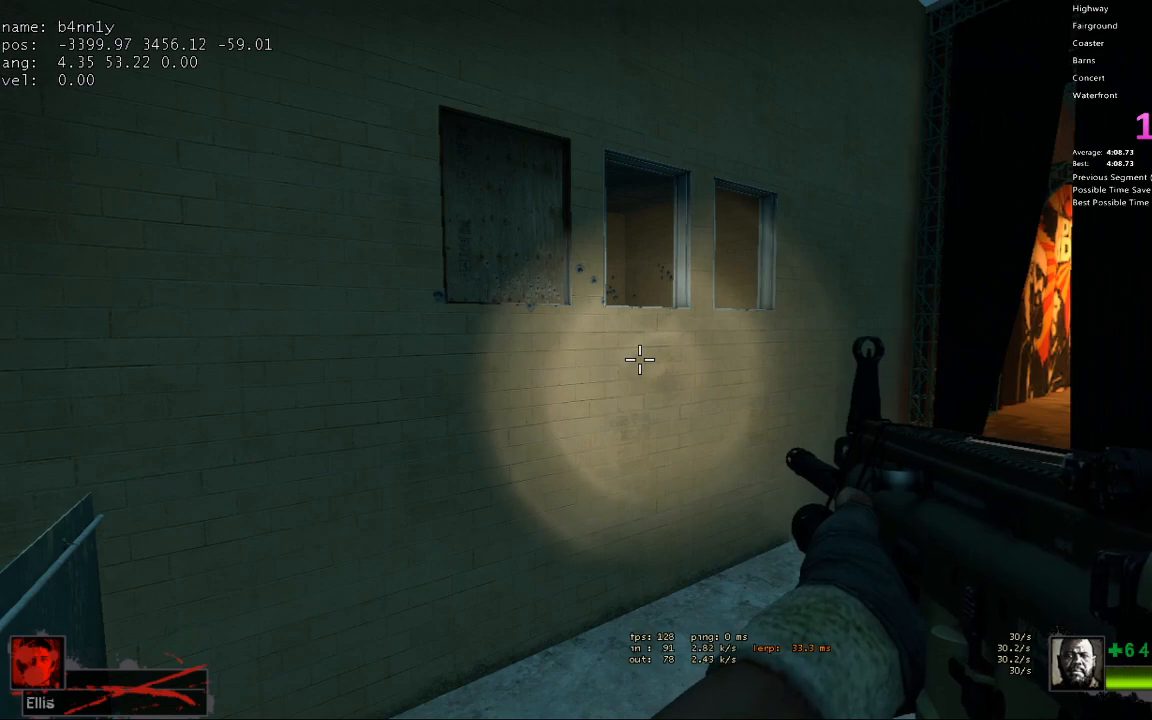
{"keys": ["ctrl"], "events": []}
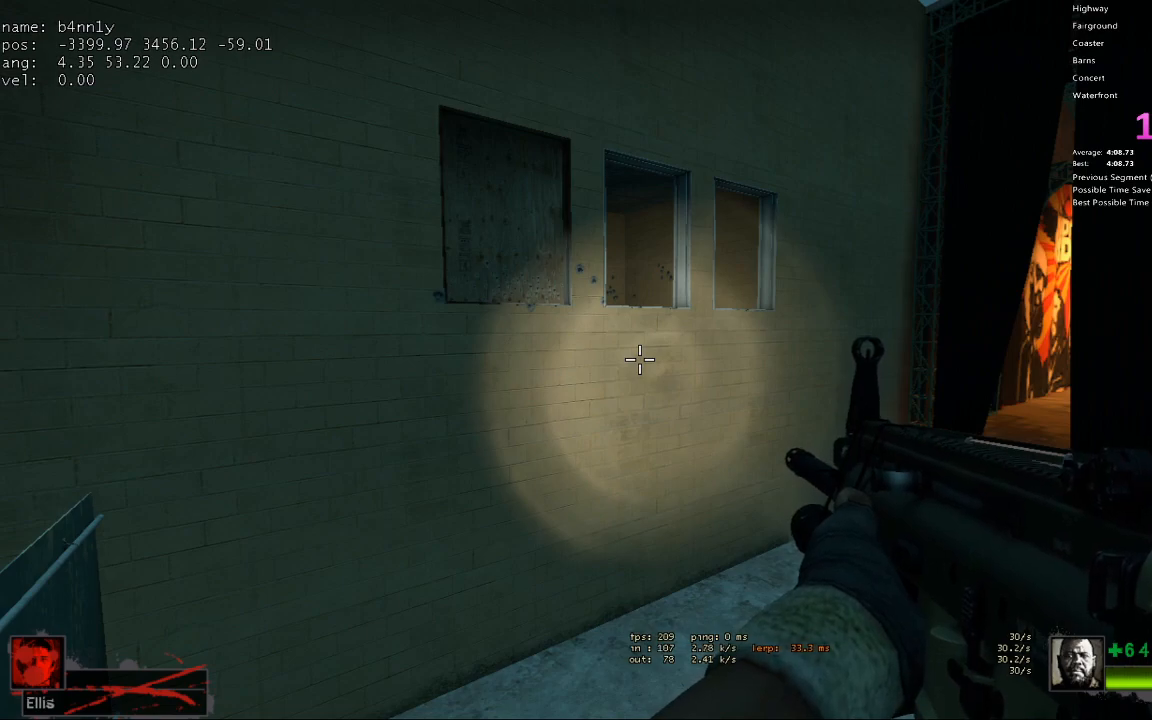
{"keys": ["ctrl"], "events": []}
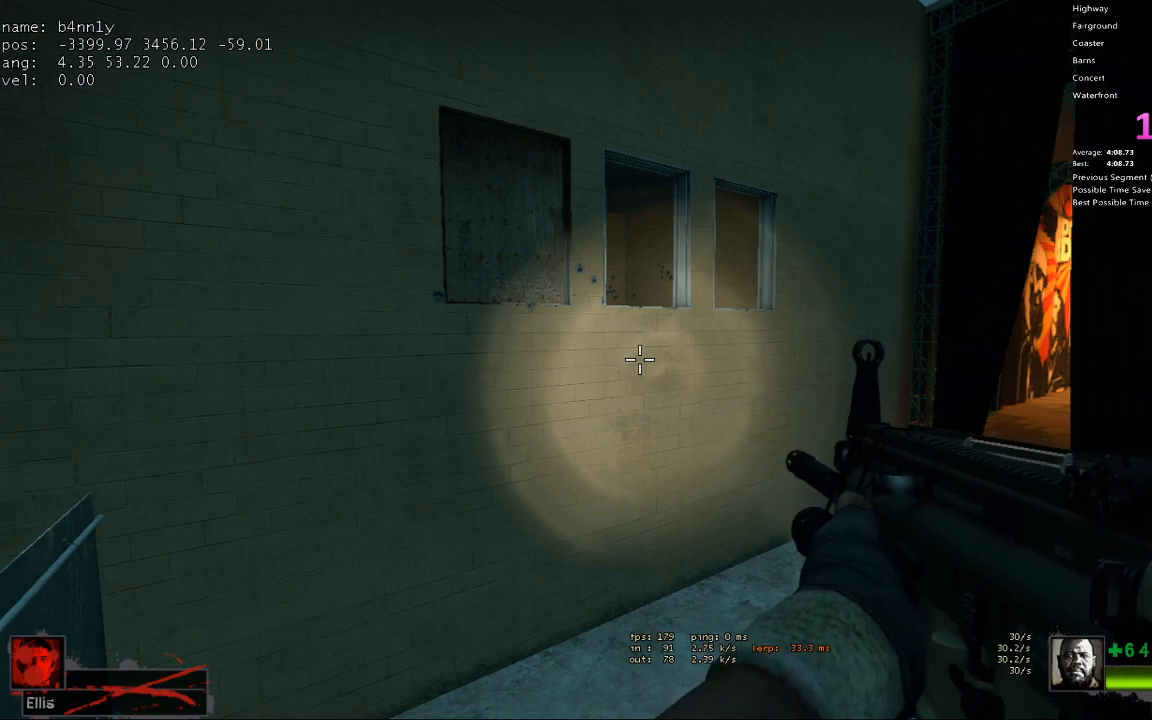
{"keys": ["ctrl"], "events": []}
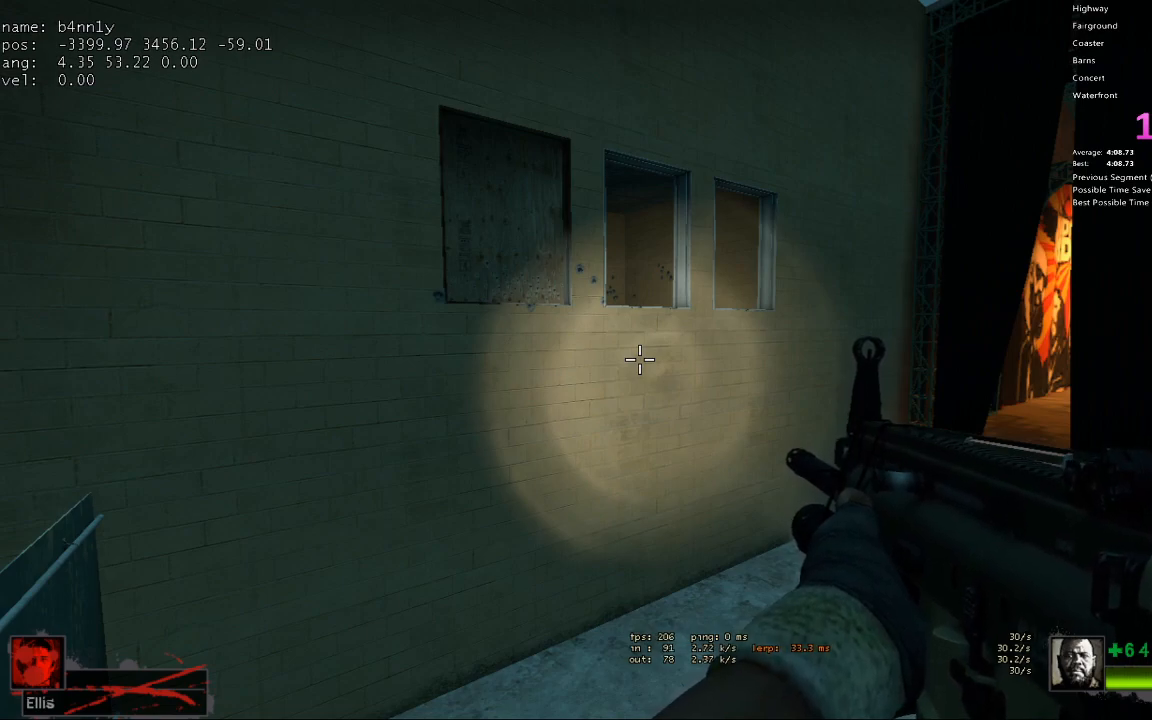
{"keys": ["ctrl"], "events": []}
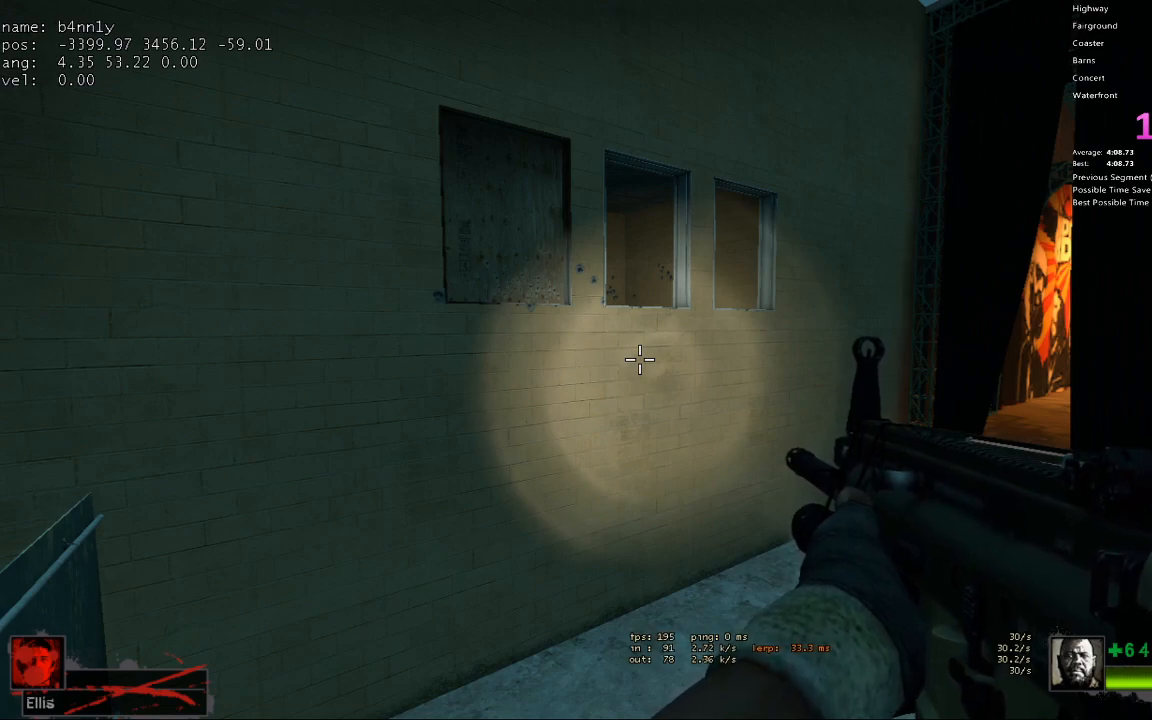
{"keys": ["ctrl"], "events": []}
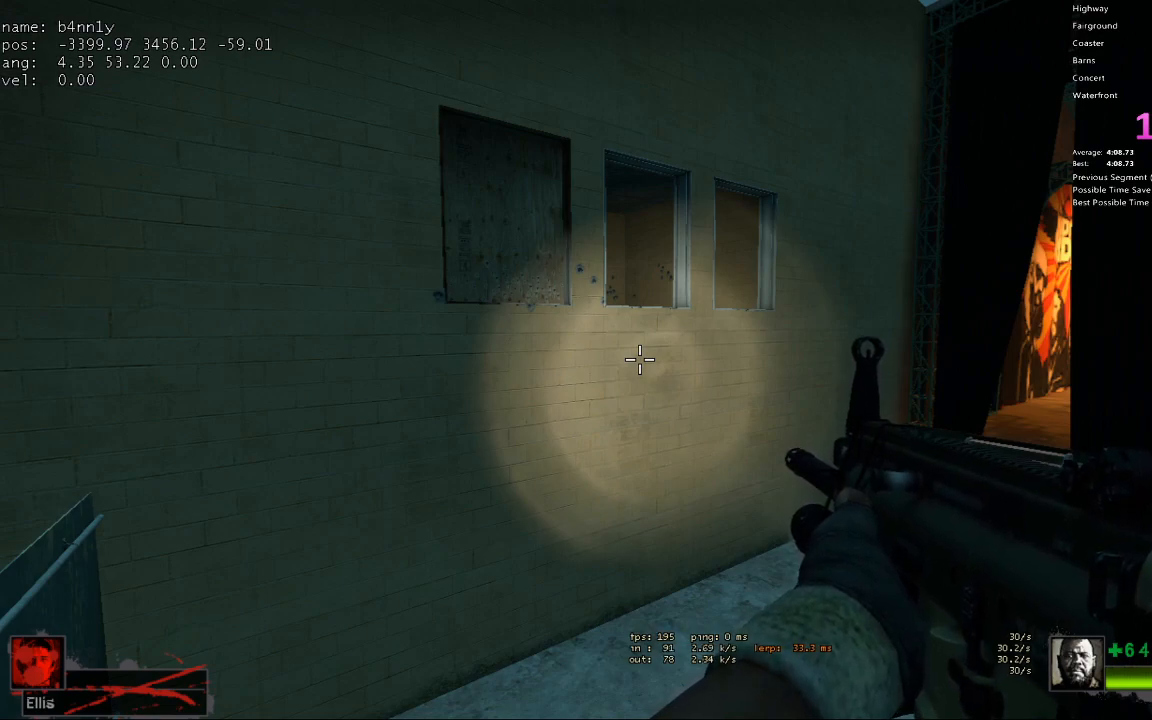
{"keys": ["ctrl"], "events": []}
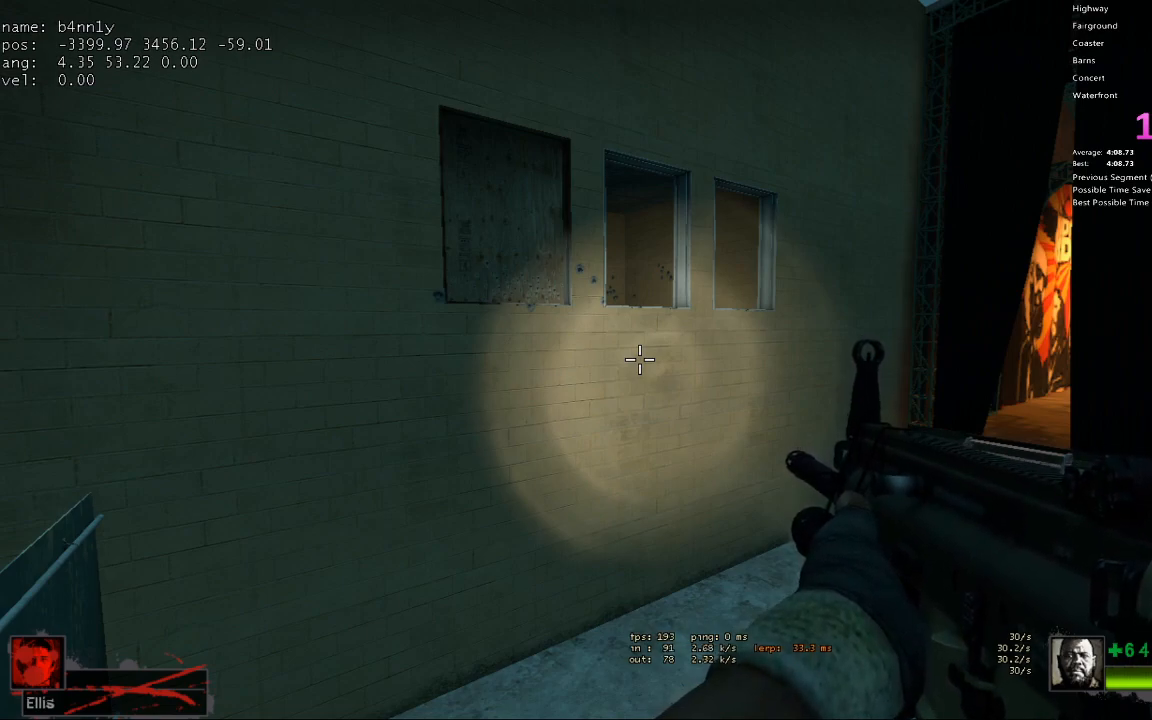
{"keys": ["ctrl"], "events": []}
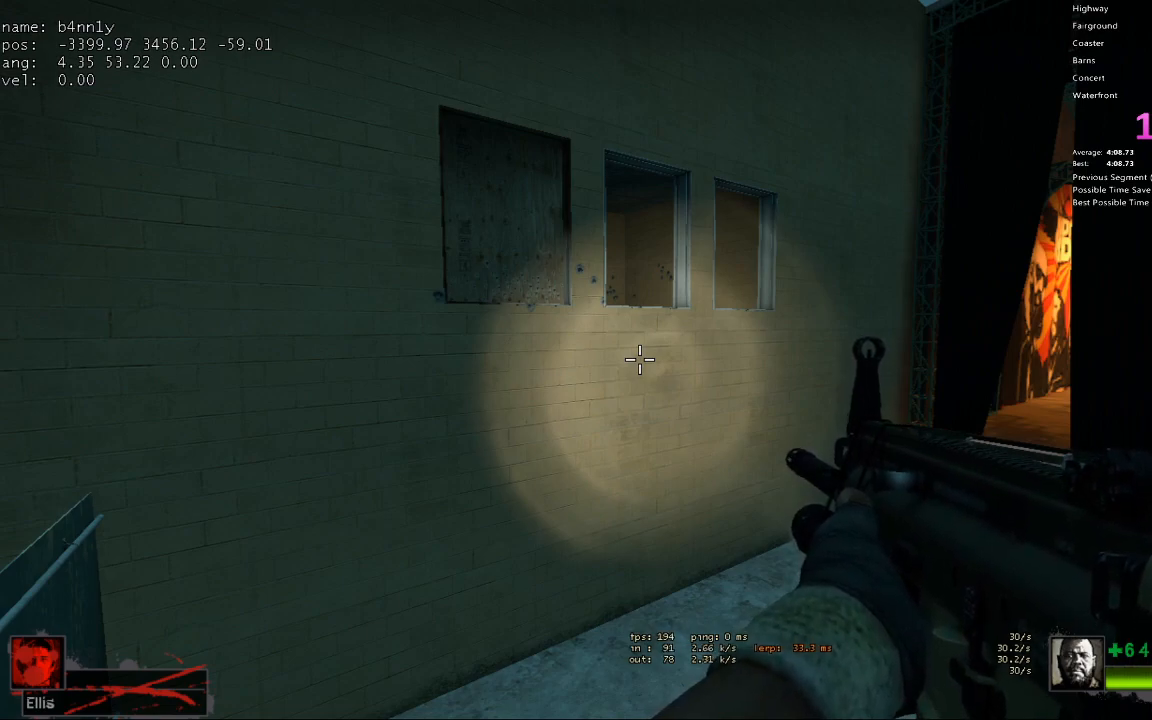
{"keys": ["ctrl"], "events": []}
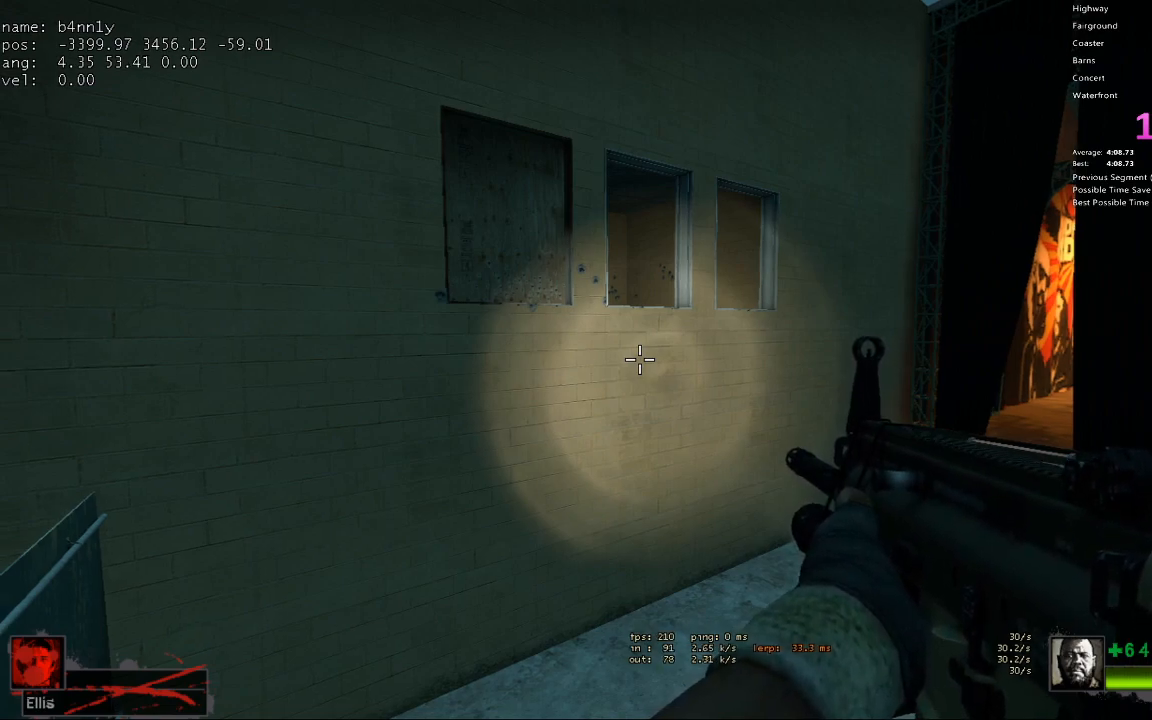
{"keys": ["ctrl"], "events": []}
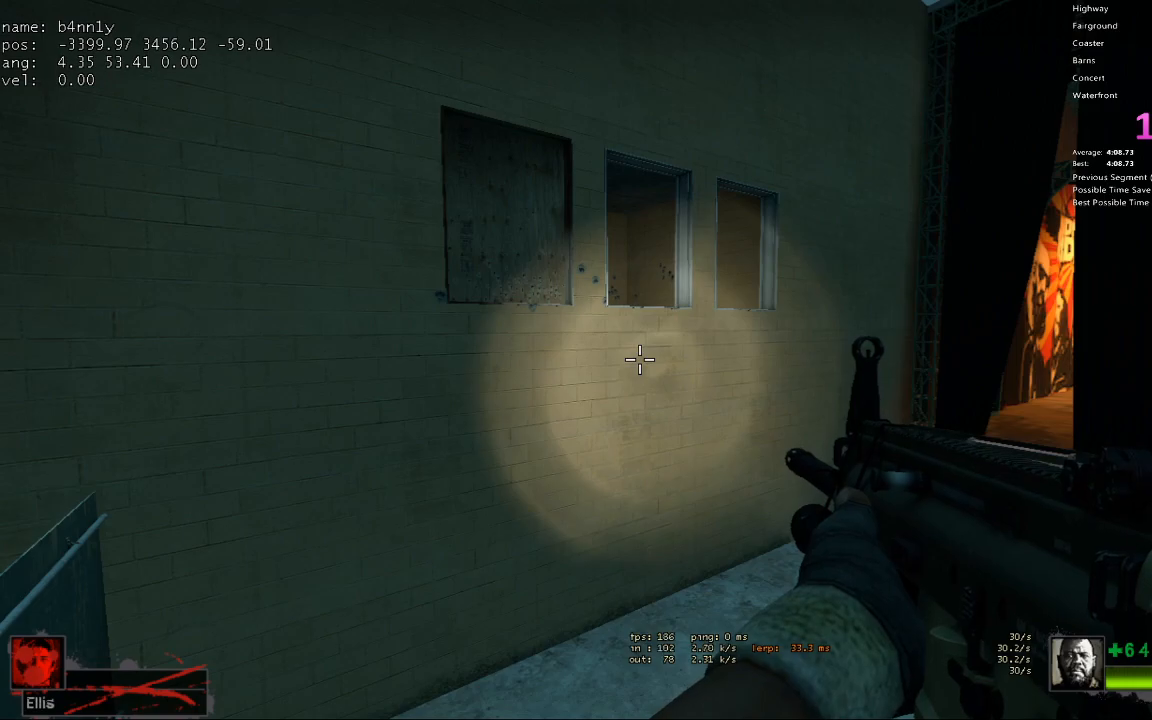
{"keys": ["ctrl"], "events": []}
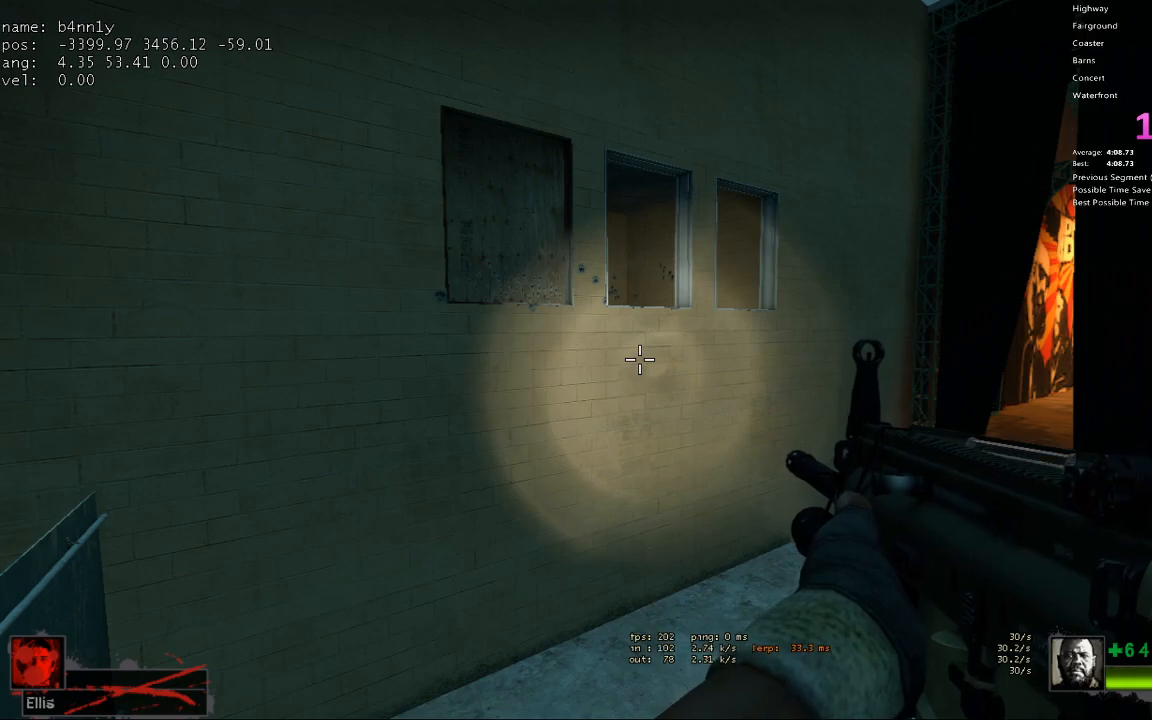
{"keys": ["ctrl"], "events": []}
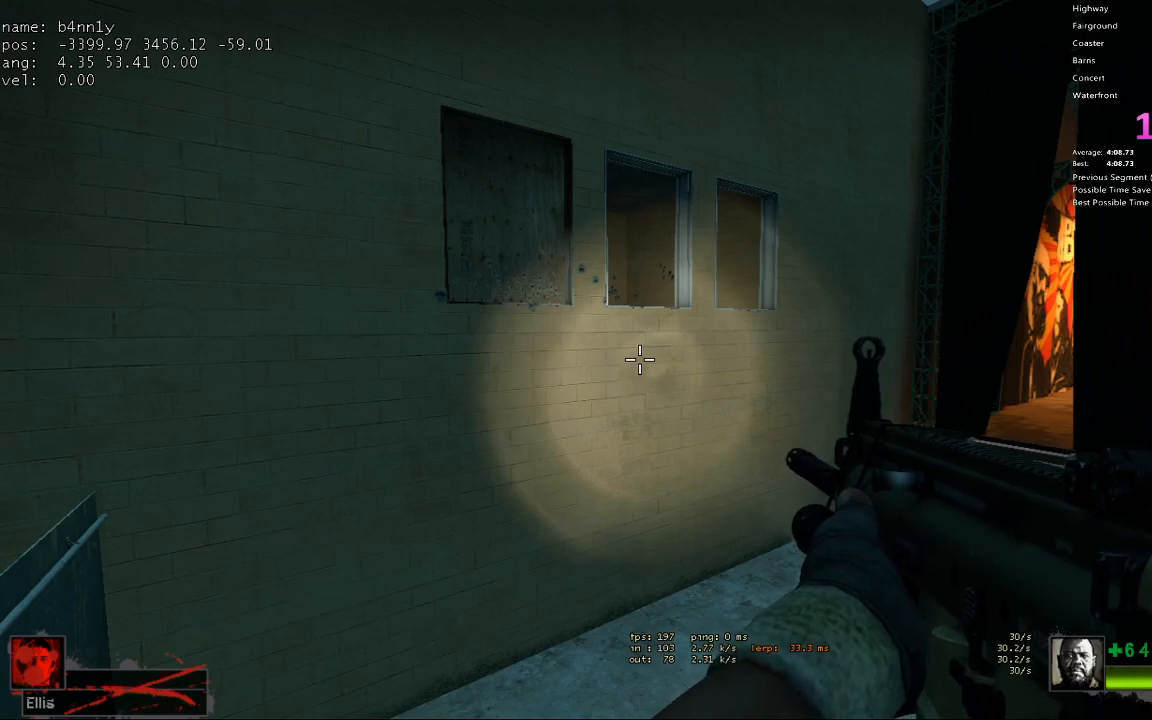
{"keys": ["ctrl"], "events": []}
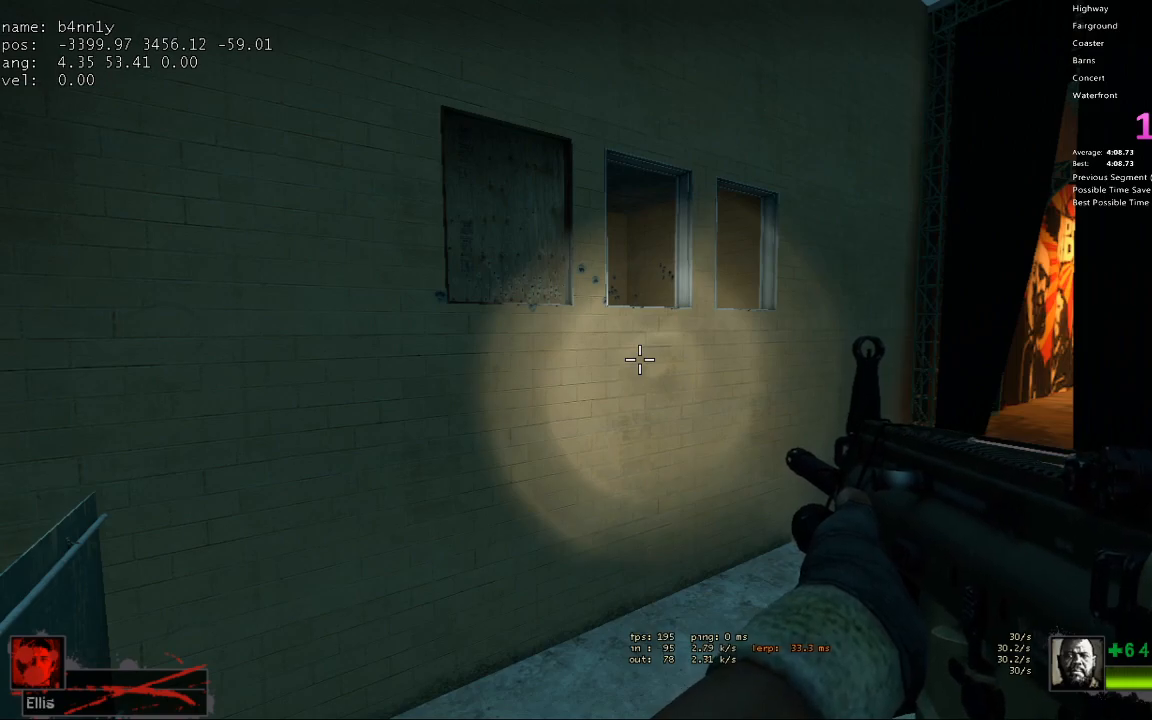
{"keys": ["ctrl"], "events": []}
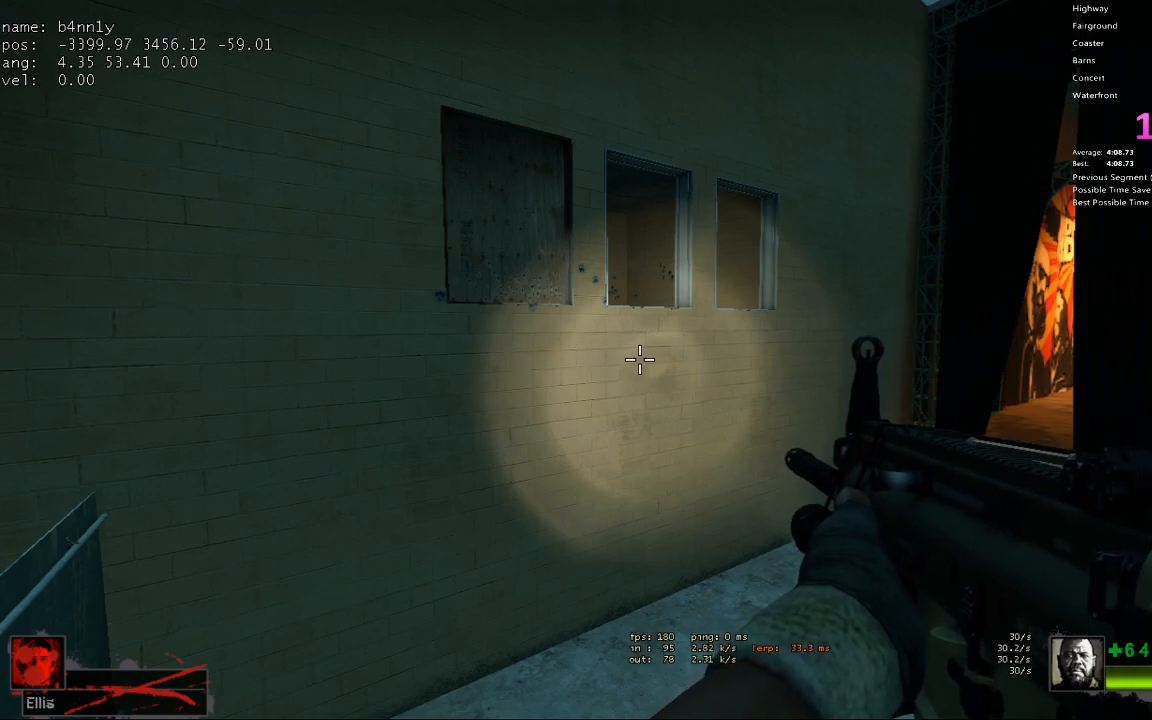
{"keys": ["ctrl"], "events": []}
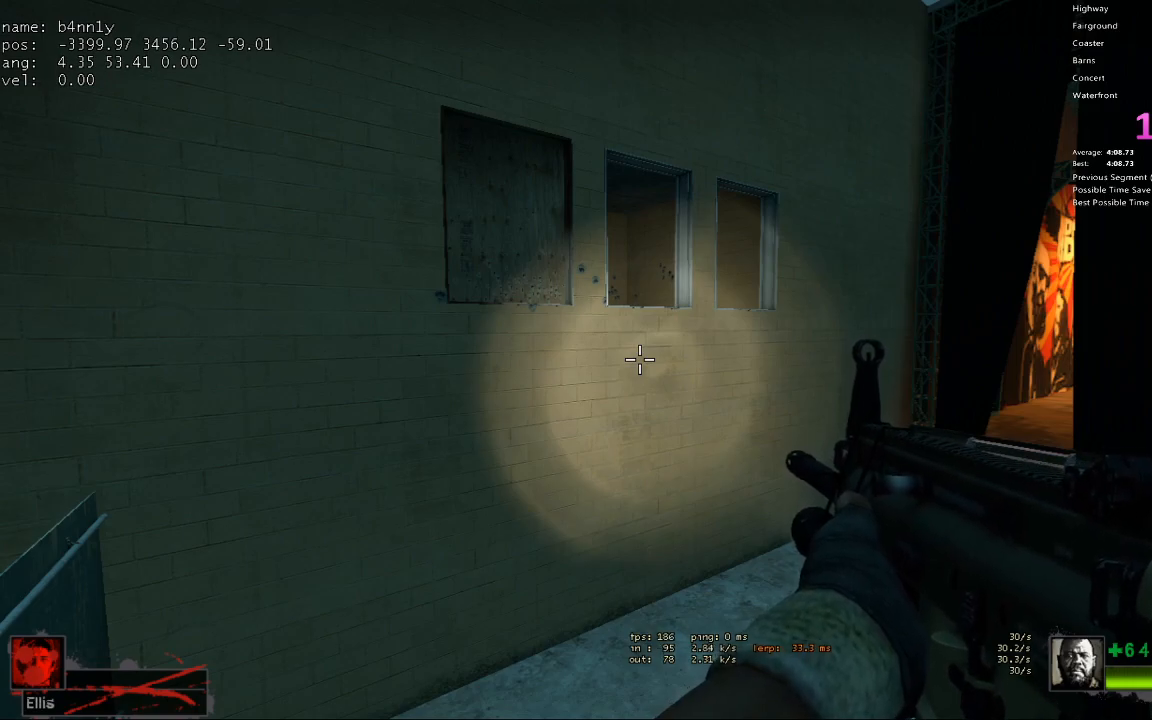
{"keys": ["ctrl"], "events": []}
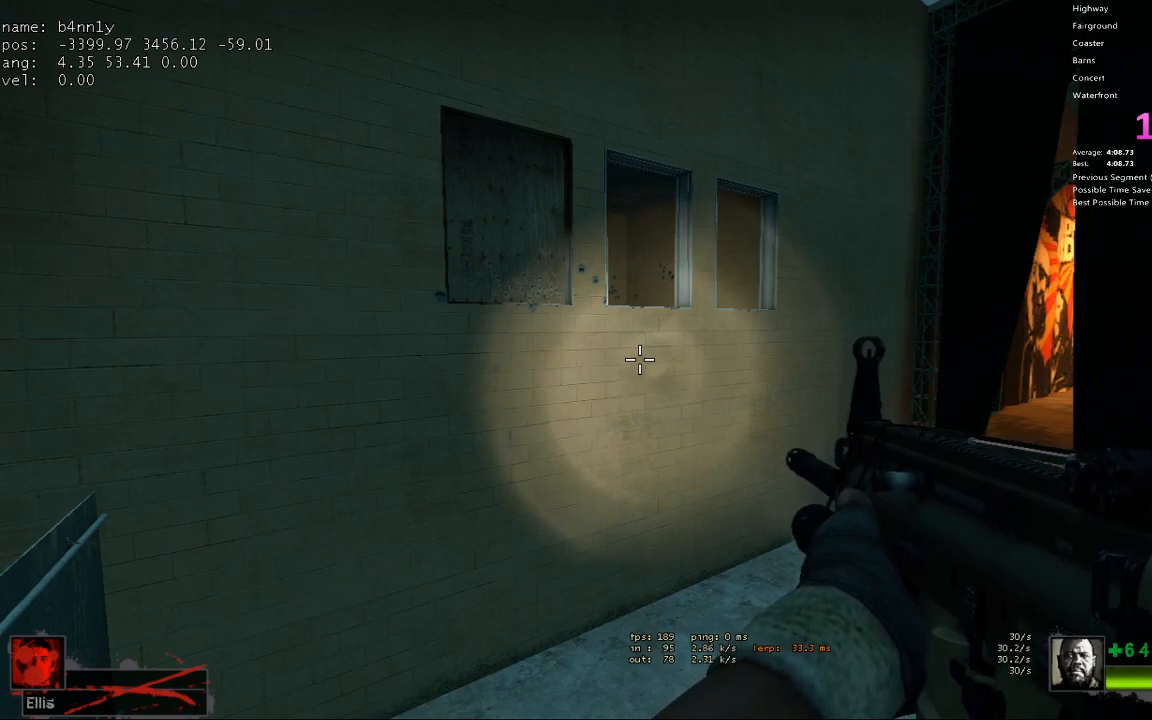
{"keys": ["ctrl"], "events": []}
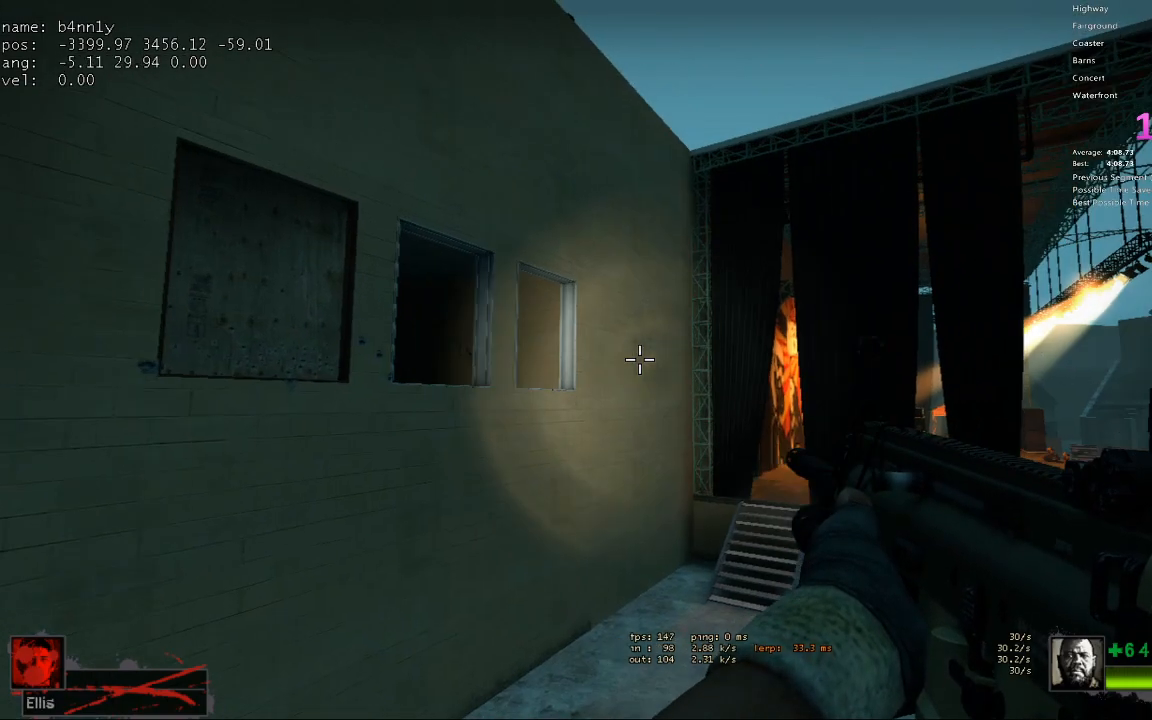
{"keys": ["ctrl"], "events": []}
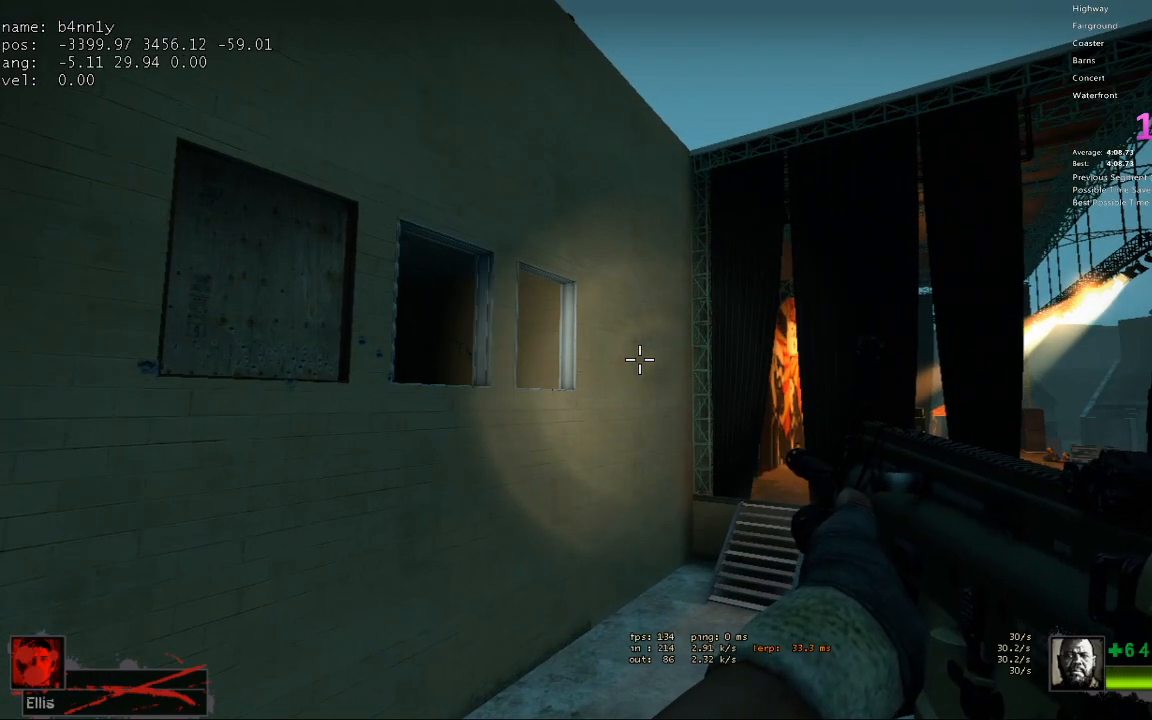
{"keys": ["ctrl"], "events": []}
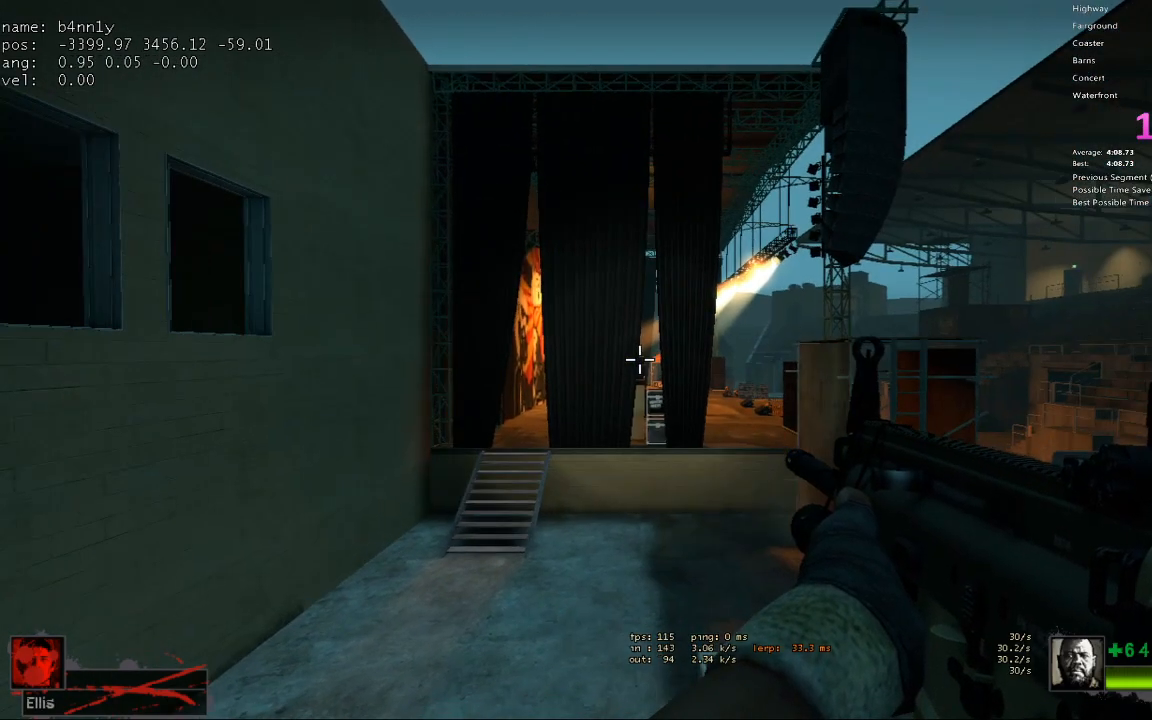
{"keys": ["ctrl"], "events": []}
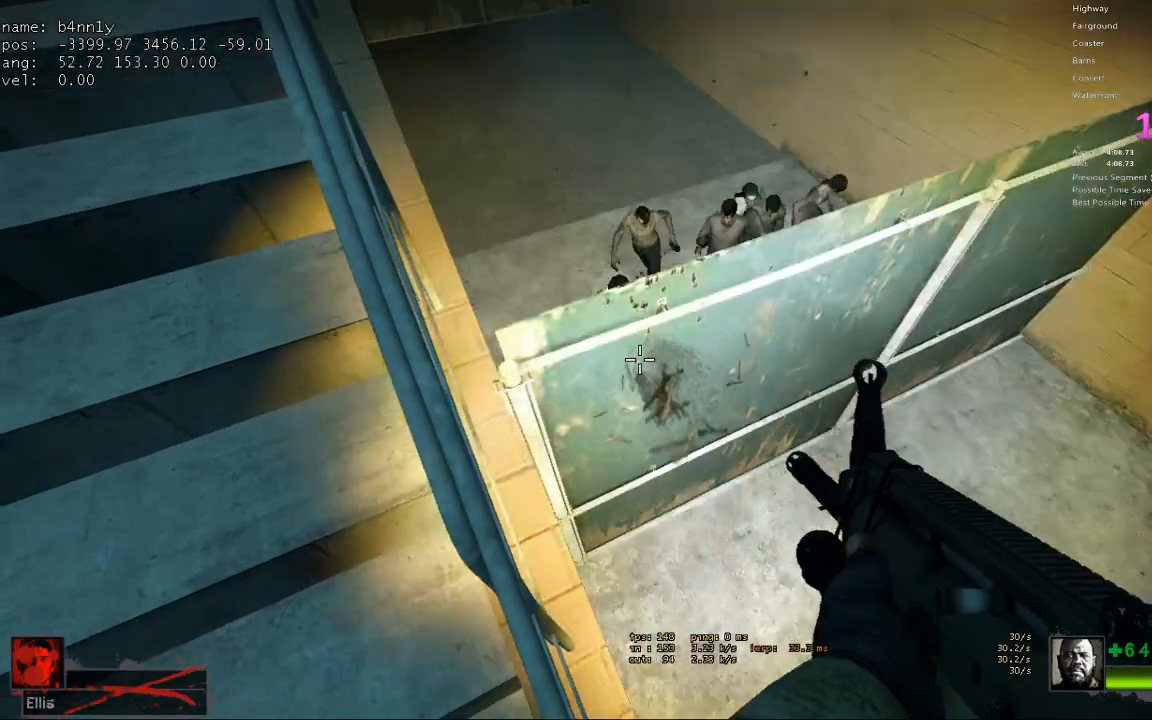
{"keys": ["ctrl"], "events": []}
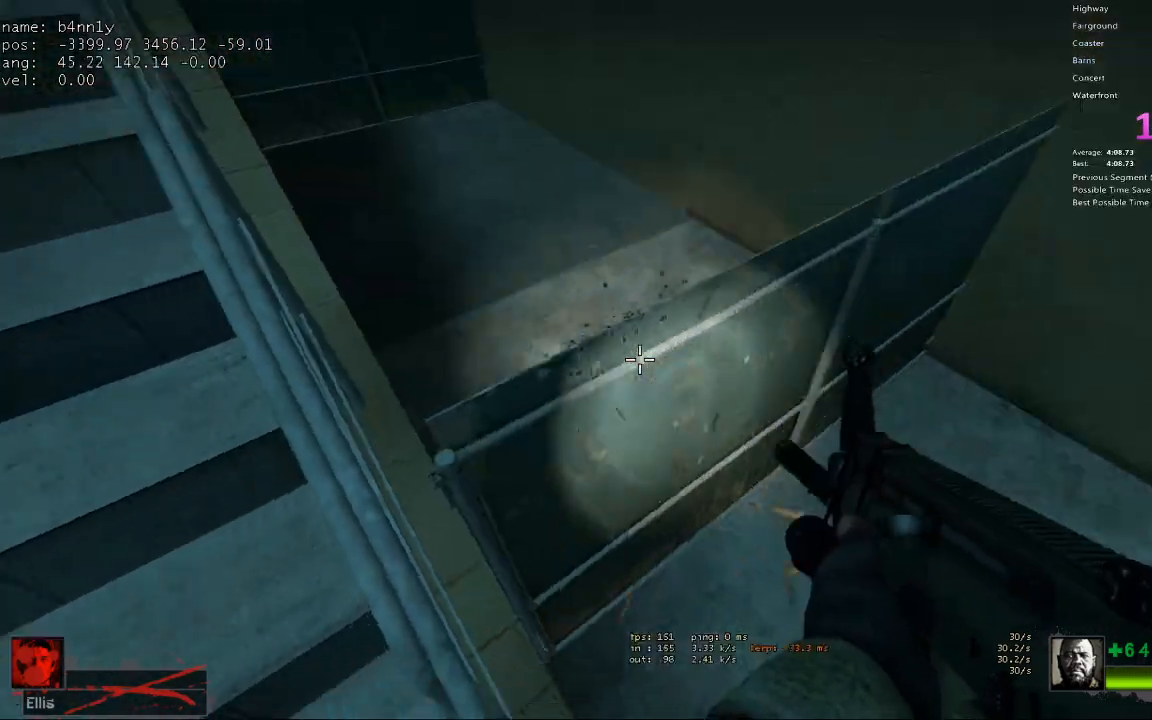
{"keys": ["ctrl"], "events": []}
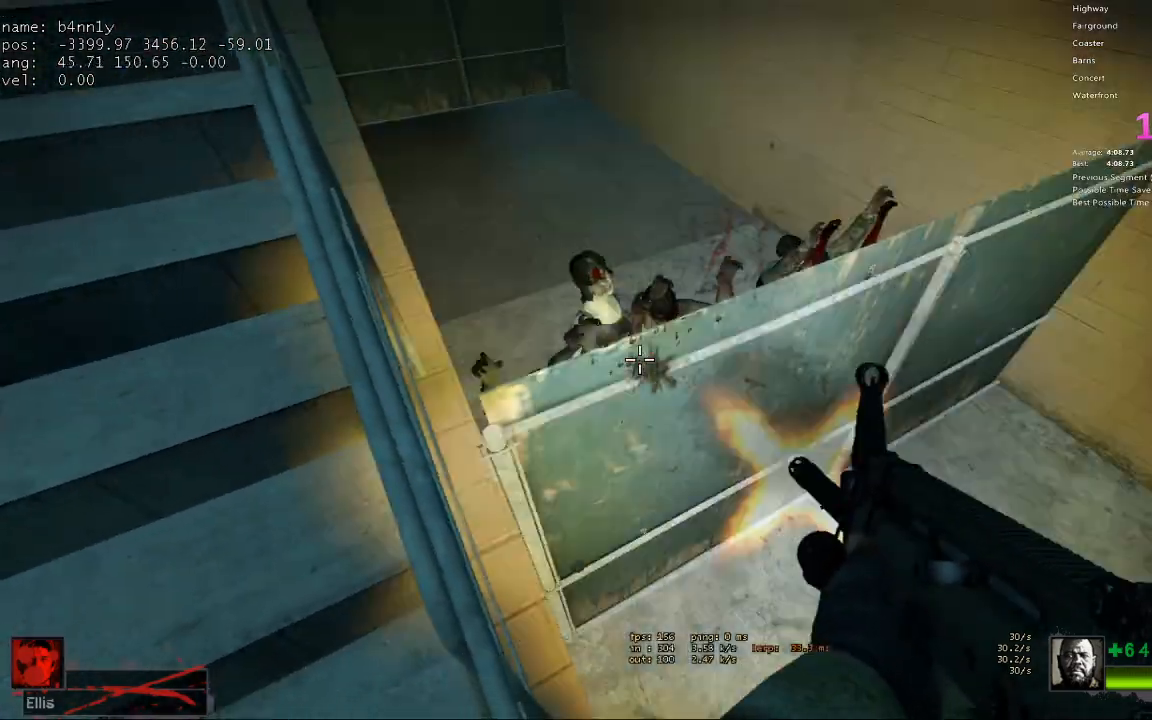
{"keys": ["ctrl"], "events": []}
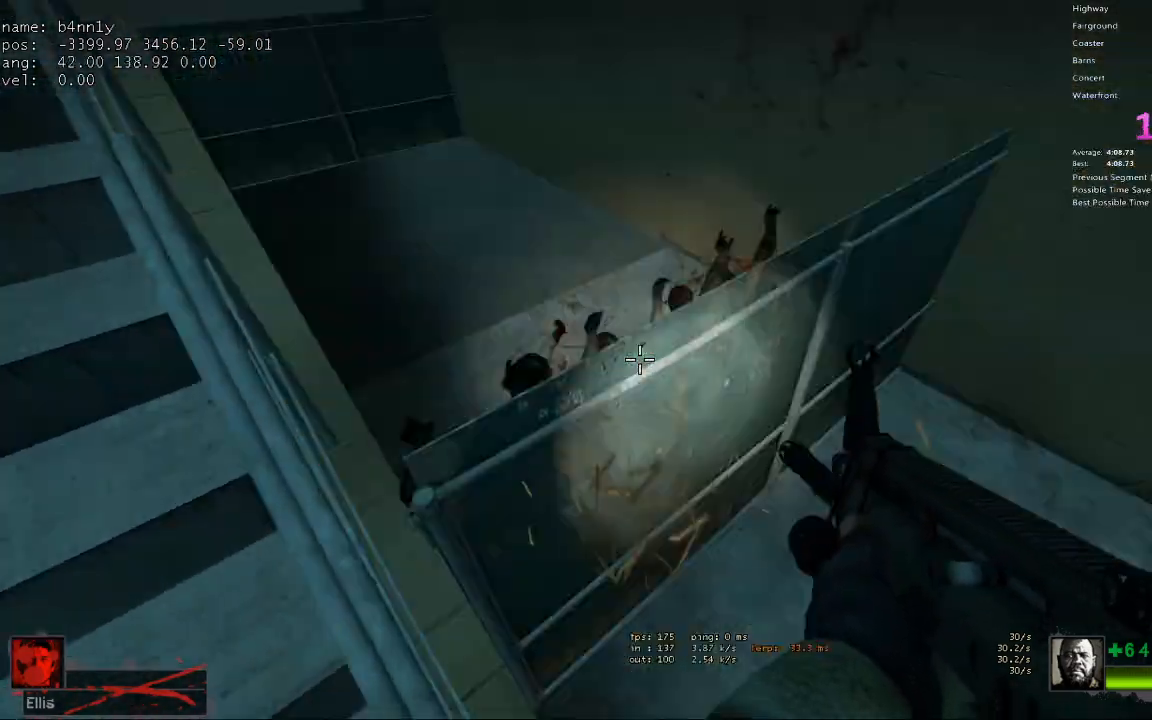
{"keys": ["ctrl"], "events": []}
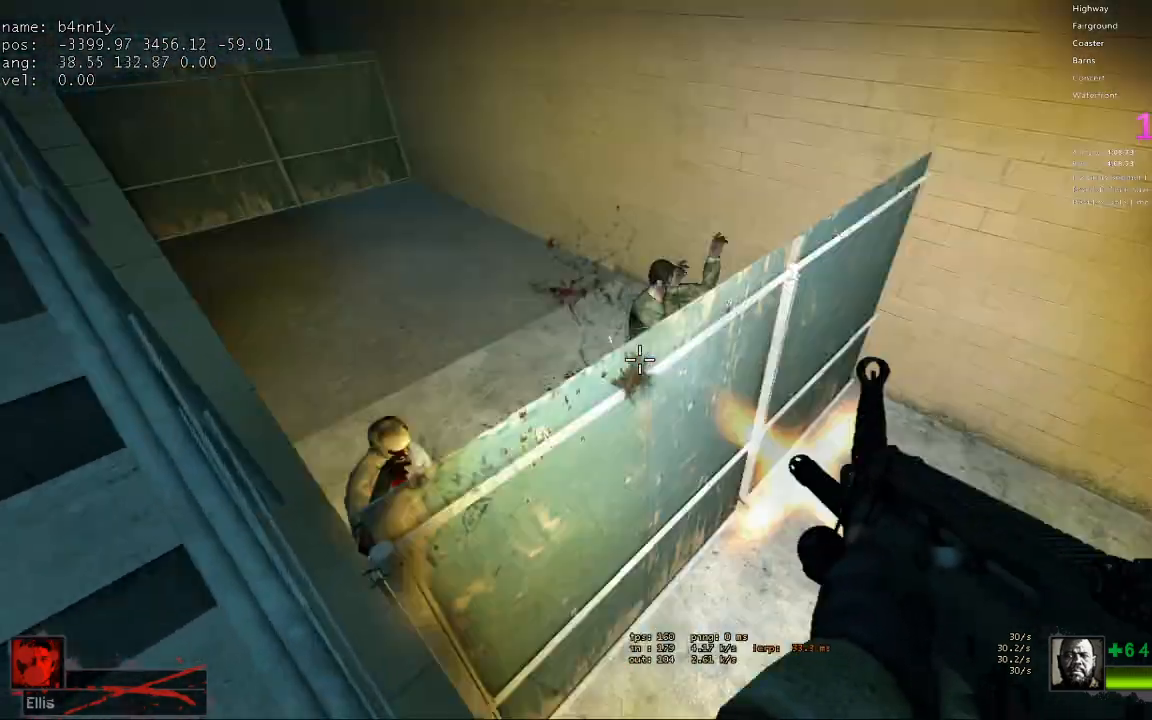
{"keys": ["ctrl"], "events": []}
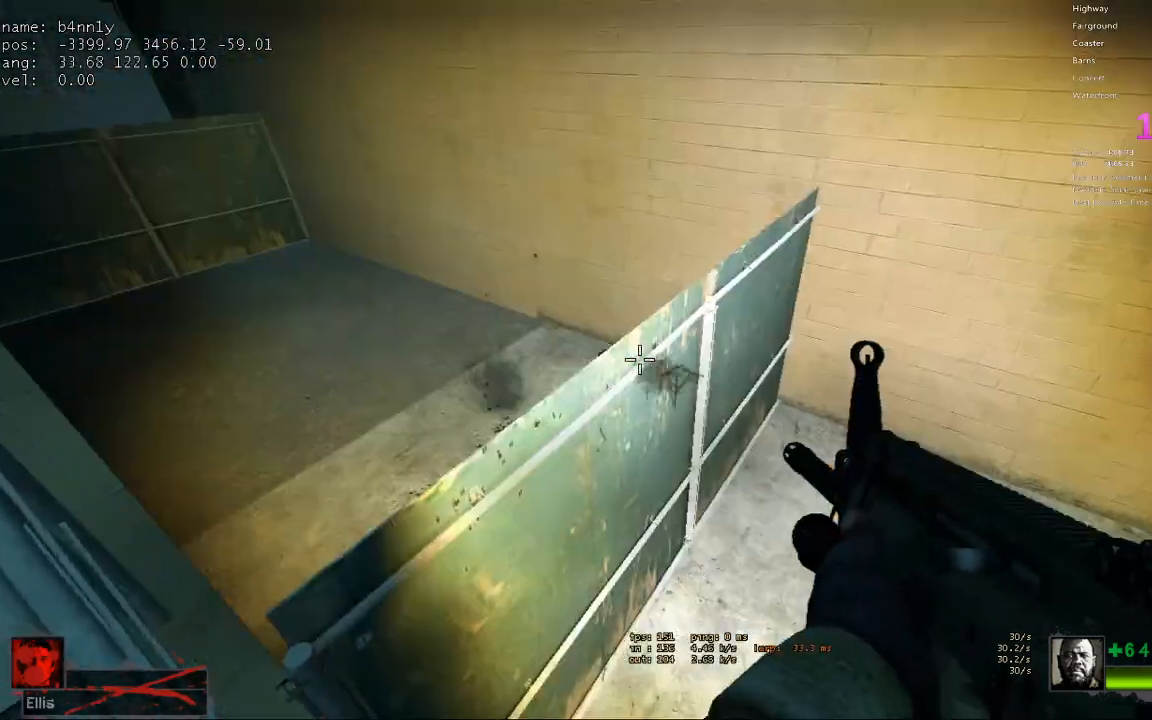
{"keys": ["ctrl"], "events": []}